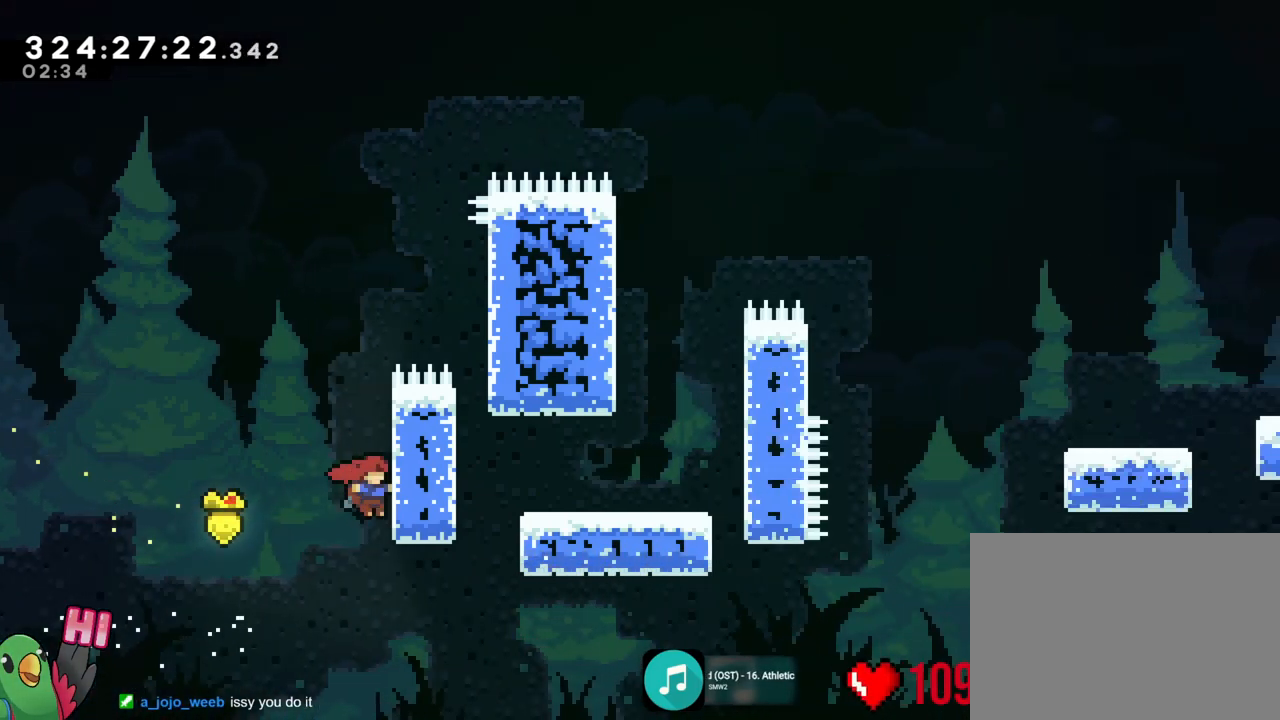
Gameplay with a controller (Nintendo layout); each line is a JSON object with the inputs held at the frame after it. "events" lists button and stick changes between this image and that frame as [ms after this image, input, new state], when the widget could be followed in between. Not read: HOME L3 R3 SELECT.
{"buttons": ["B", "R1"], "left_stick": "up", "right_stick": "center"}
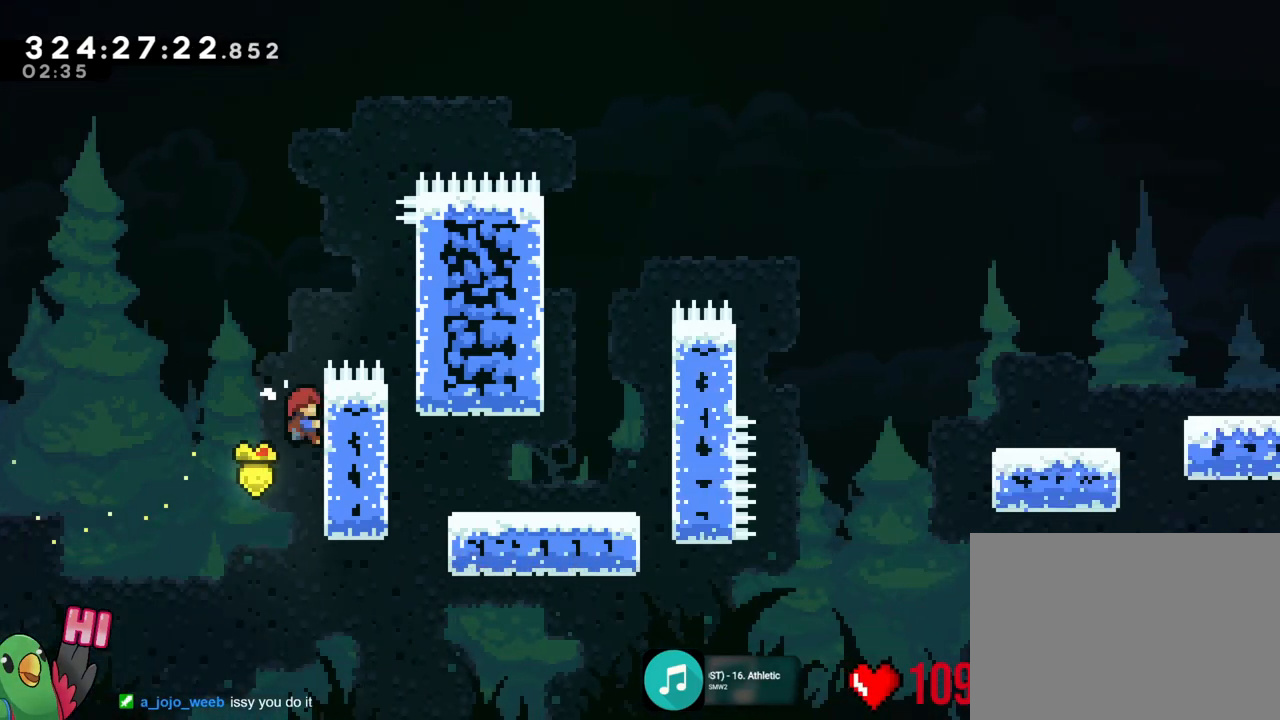
{"buttons": ["R1"], "left_stick": "right", "right_stick": "center", "events": [[350, "B", "up"], [350, "left_stick", "right"]]}
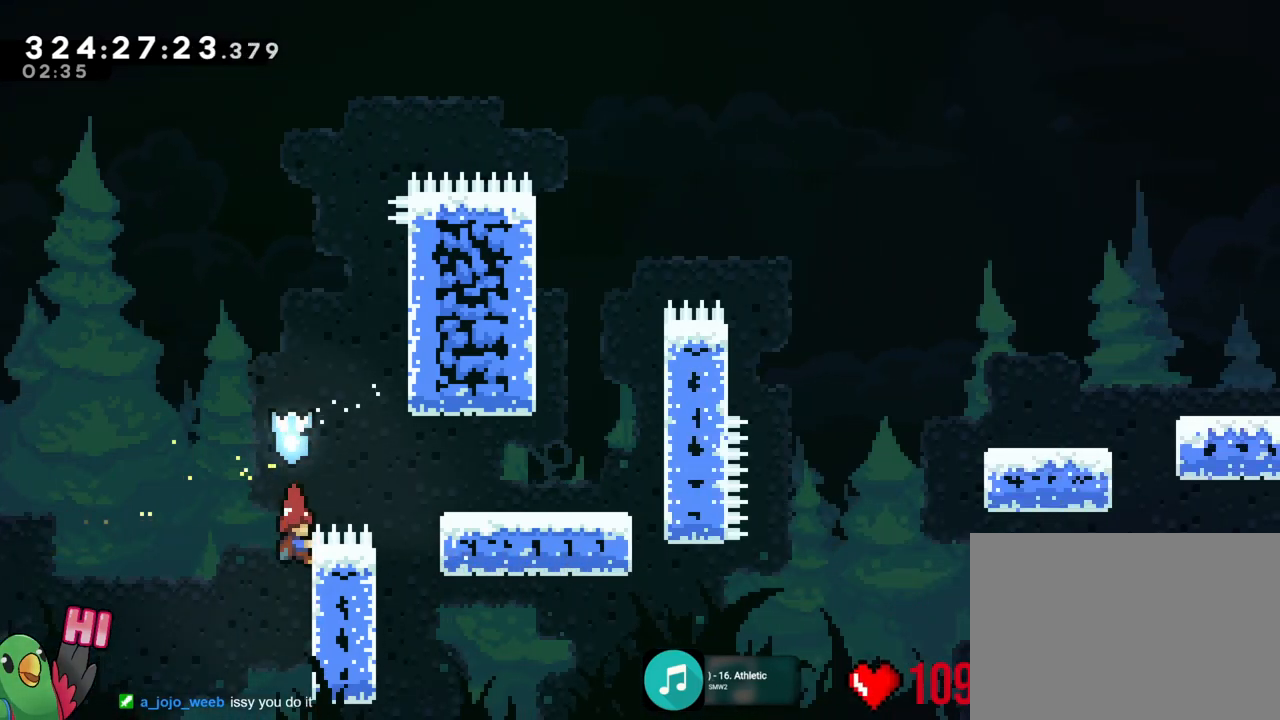
{"buttons": ["B", "R1"], "left_stick": "right", "right_stick": "center", "events": [[84, "B", "down"]]}
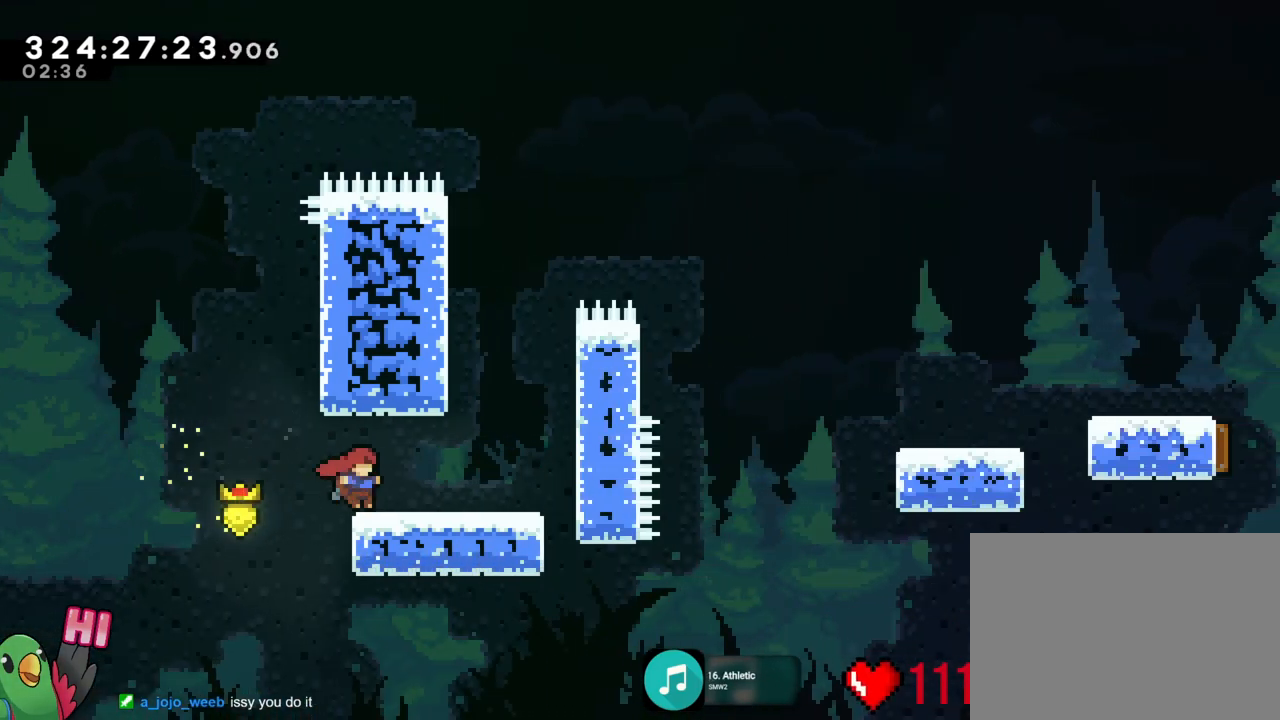
{"buttons": ["B"], "left_stick": "right", "right_stick": "center", "events": [[100, "B", "up"], [333, "B", "down"], [500, "R1", "up"]]}
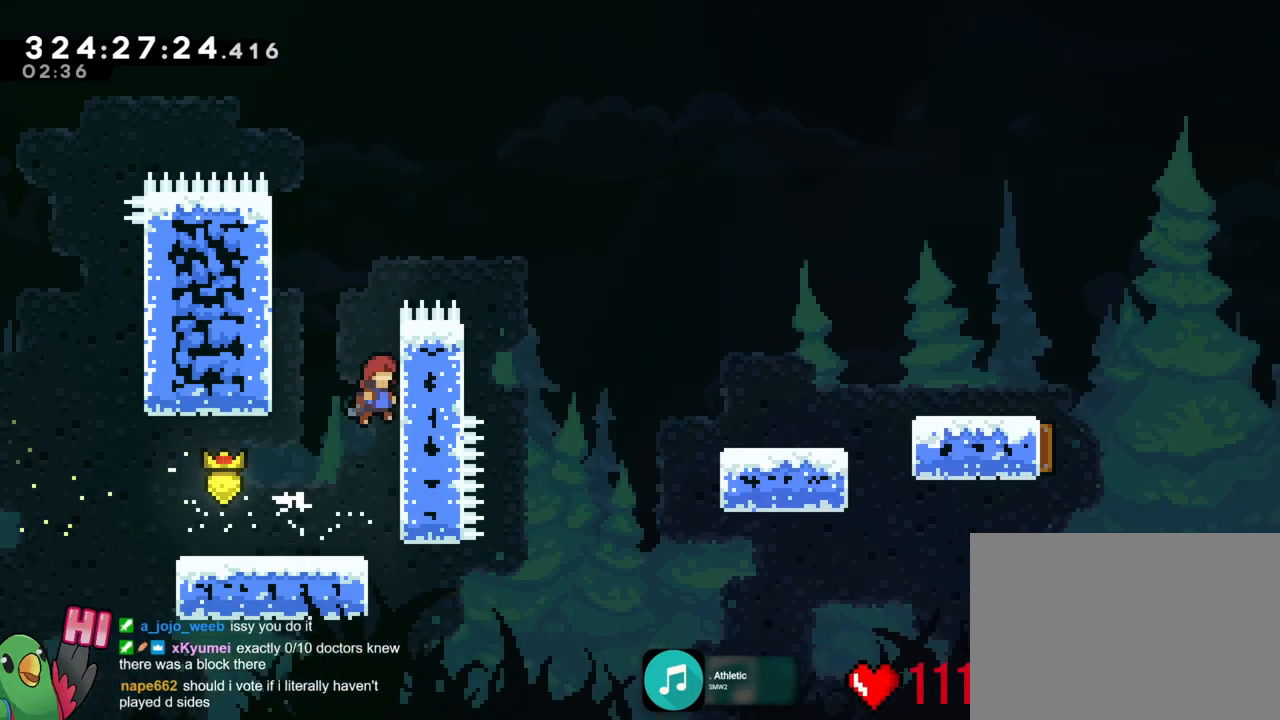
{"buttons": ["B"], "left_stick": "right", "right_stick": "center", "events": [[34, "B", "up"], [100, "B", "down"], [150, "left_stick", "up-left"], [334, "B", "up"], [384, "B", "down"], [384, "left_stick", "right"]]}
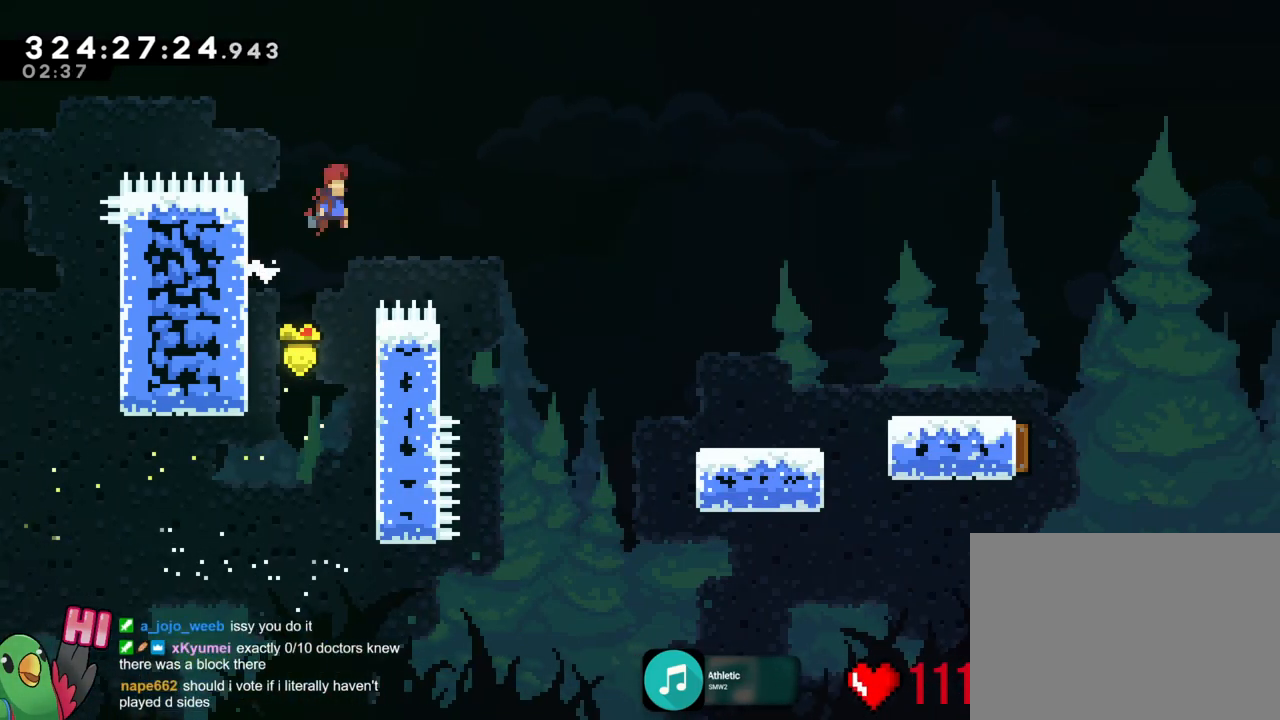
{"buttons": [], "left_stick": "left", "right_stick": "center", "events": [[400, "left_stick", "left"], [417, "B", "up"]]}
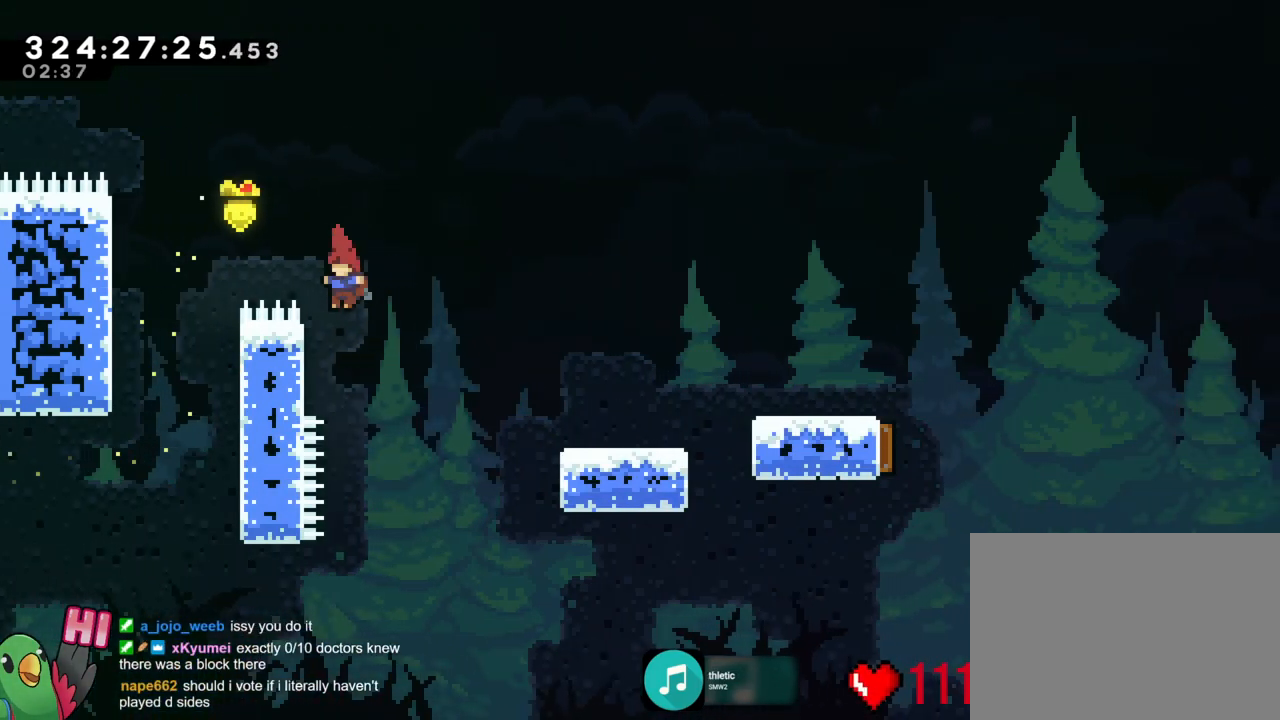
{"buttons": ["B"], "left_stick": "right", "right_stick": "center", "events": [[134, "B", "down"], [184, "left_stick", "right"]]}
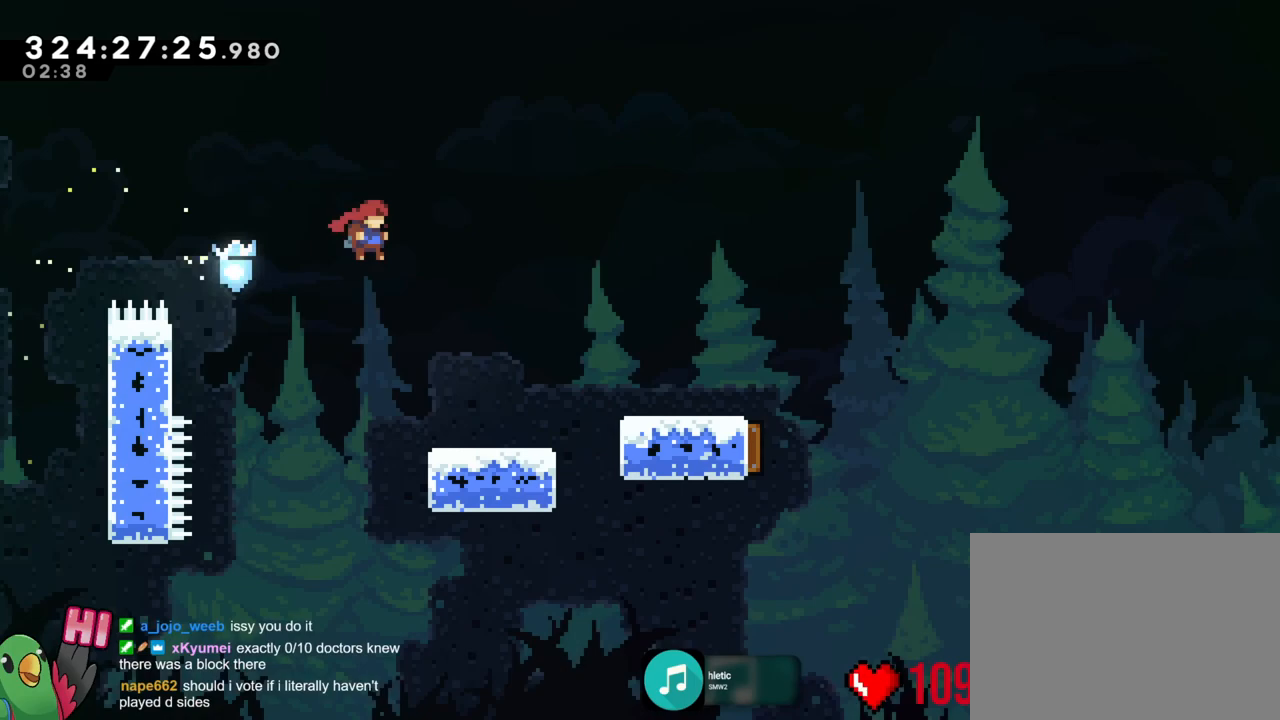
{"buttons": [], "left_stick": "right", "right_stick": "center", "events": [[333, "B", "up"]]}
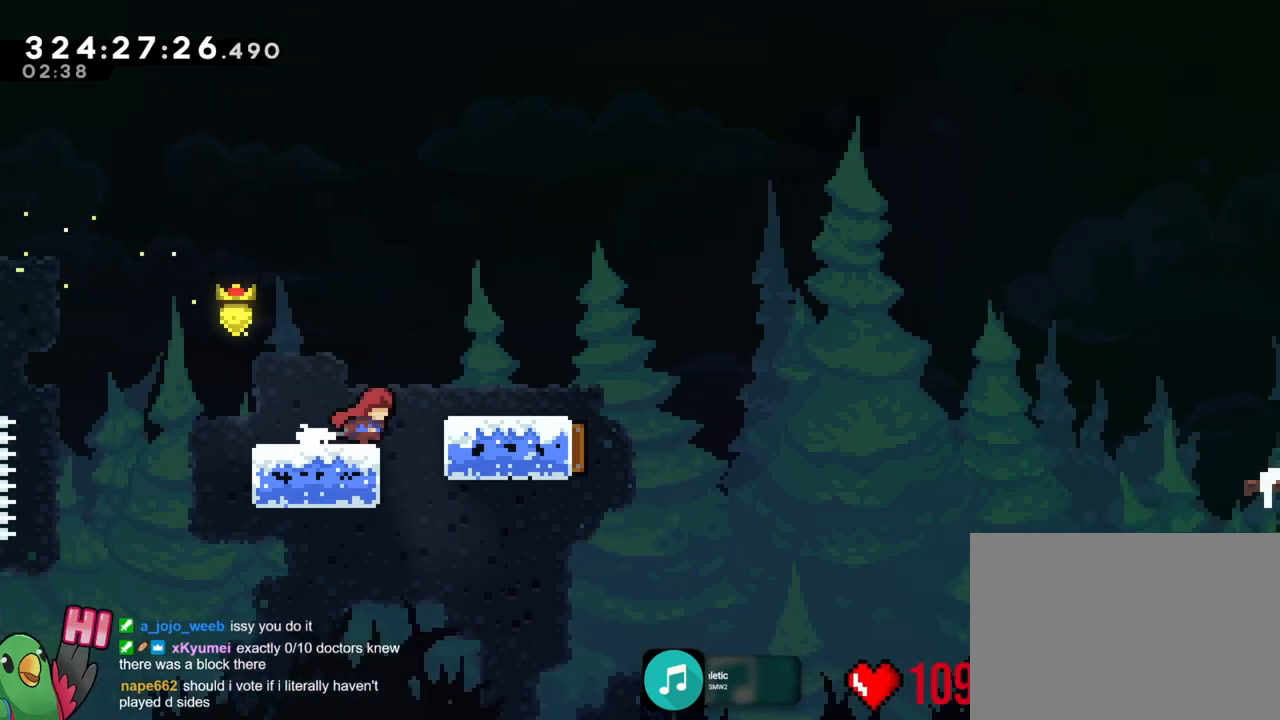
{"buttons": ["B"], "left_stick": "right", "right_stick": "center", "events": [[34, "B", "down"]]}
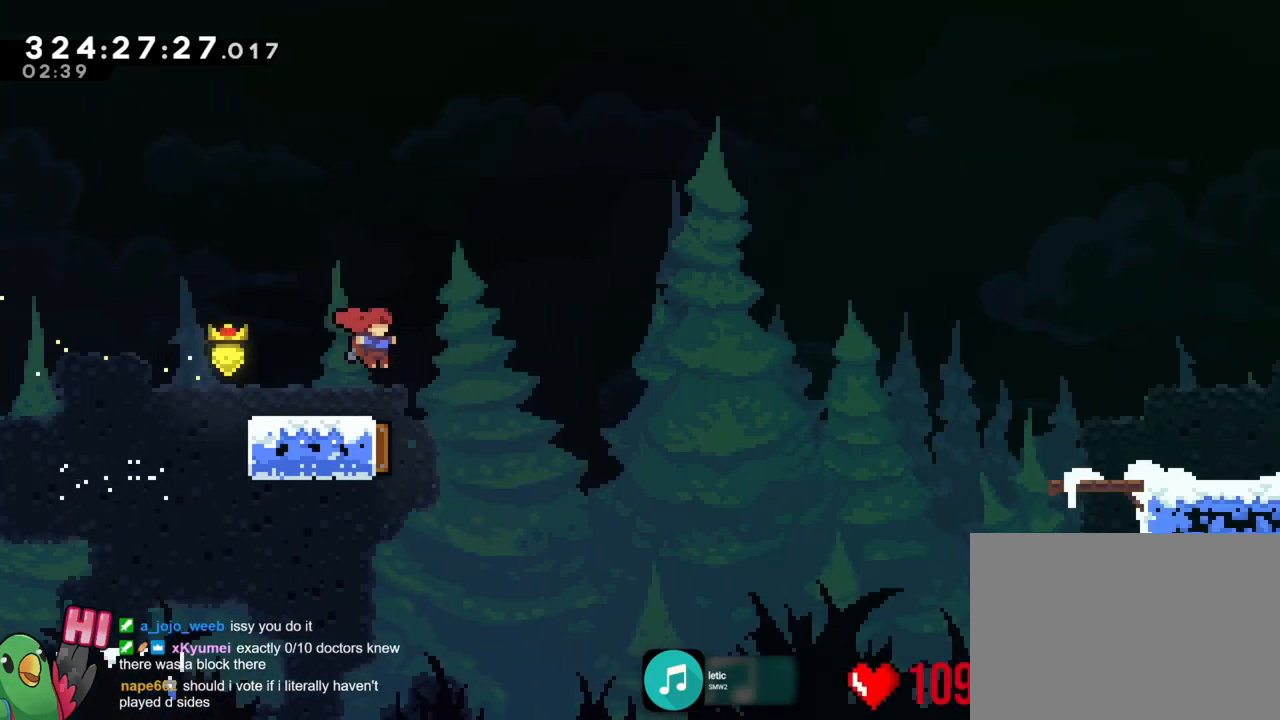
{"buttons": ["B"], "left_stick": "right", "right_stick": "center", "events": [[83, "R2", "down"], [100, "left_stick", "left"], [133, "R2", "up"], [350, "left_stick", "right"]]}
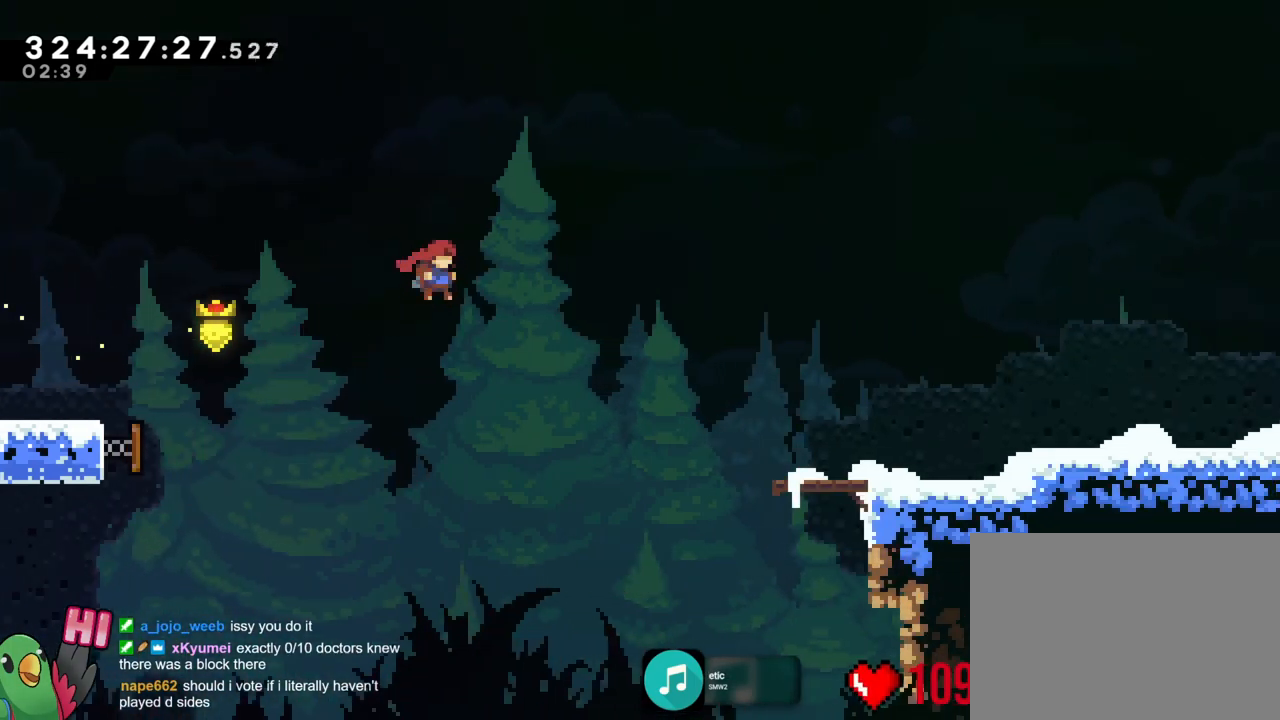
{"buttons": ["B"], "left_stick": "right", "right_stick": "center", "events": []}
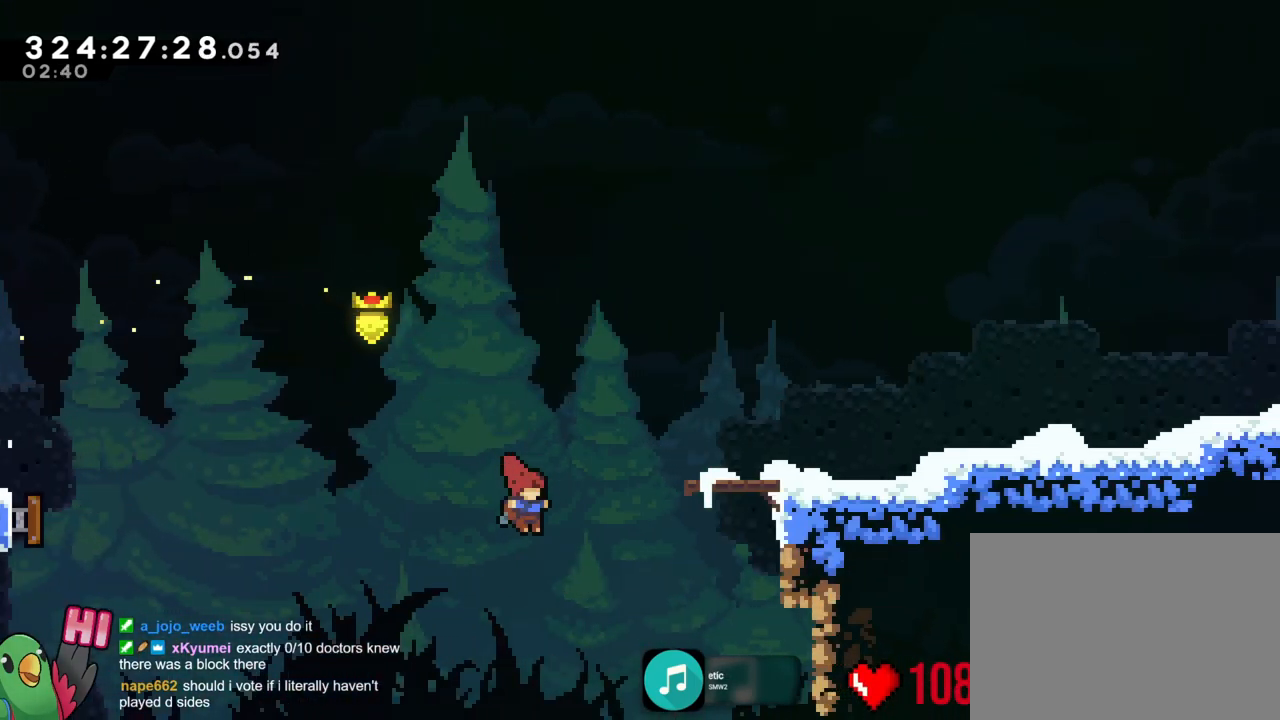
{"buttons": ["B"], "left_stick": "up-right", "right_stick": "center", "events": [[333, "left_stick", "up-right"]]}
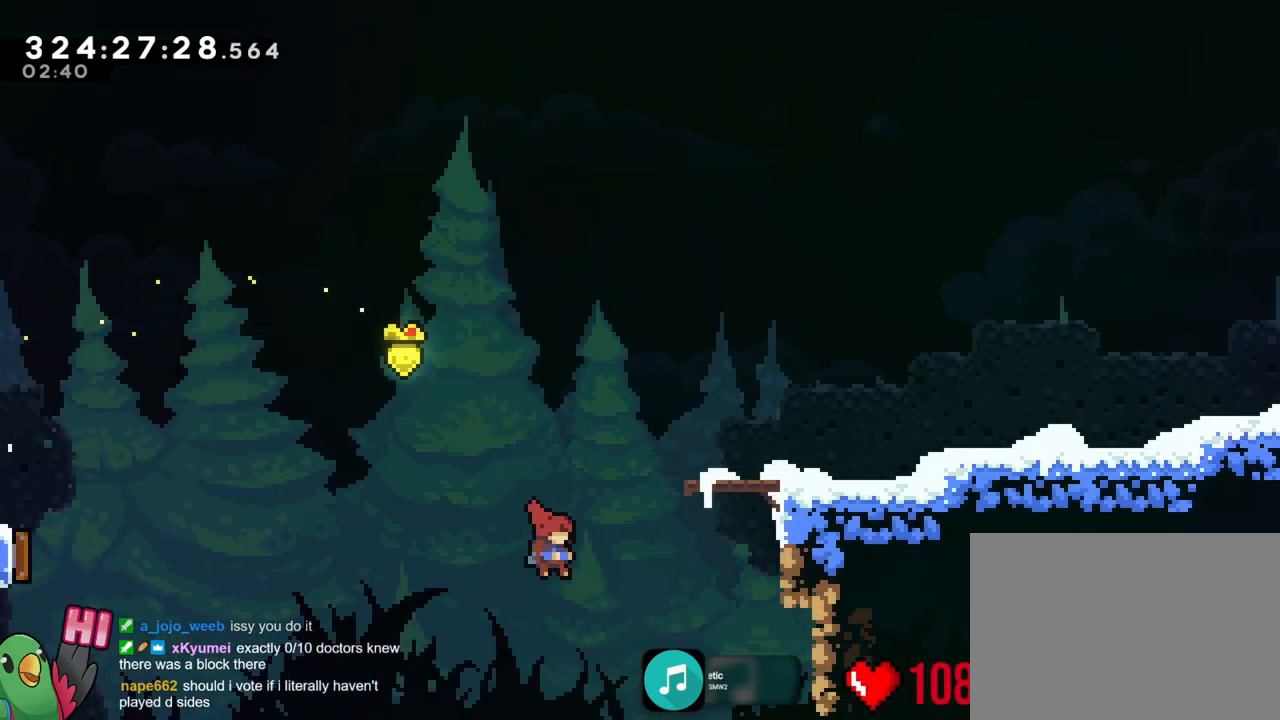
{"buttons": [], "left_stick": "center", "right_stick": "center", "events": [[134, "B", "up"], [134, "left_stick", "center"]]}
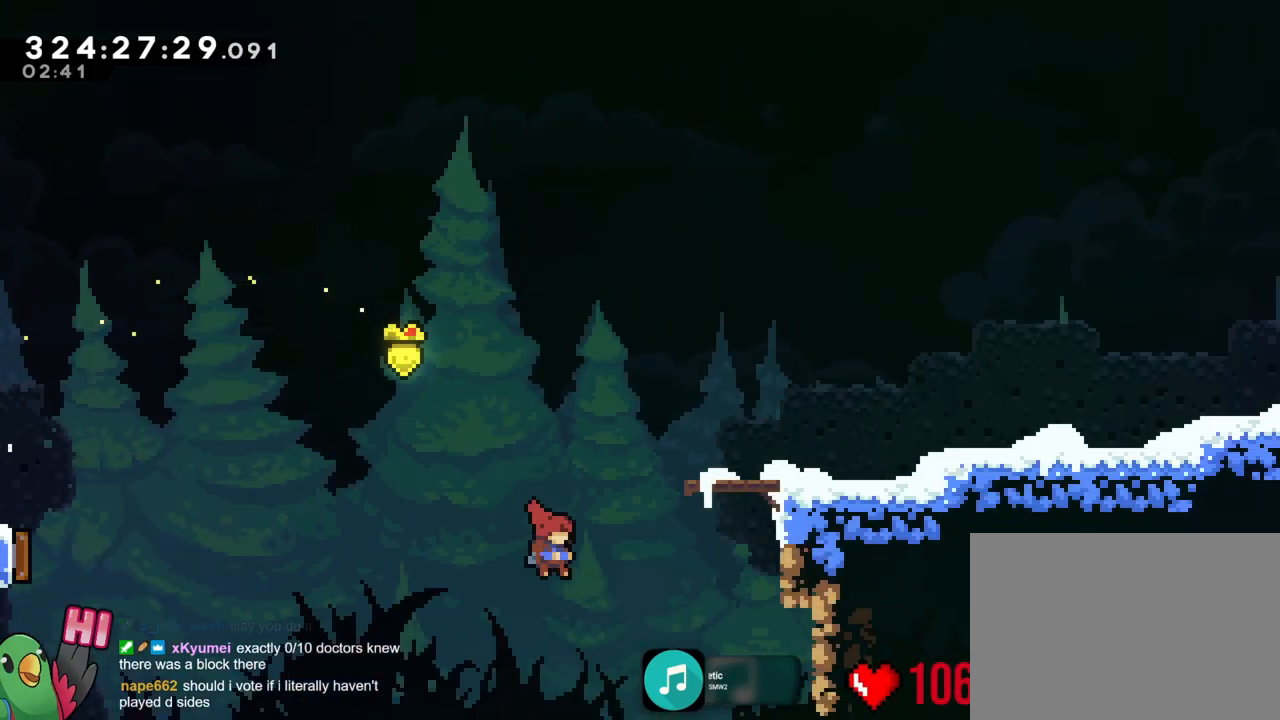
{"buttons": [], "left_stick": "center", "right_stick": "center", "events": []}
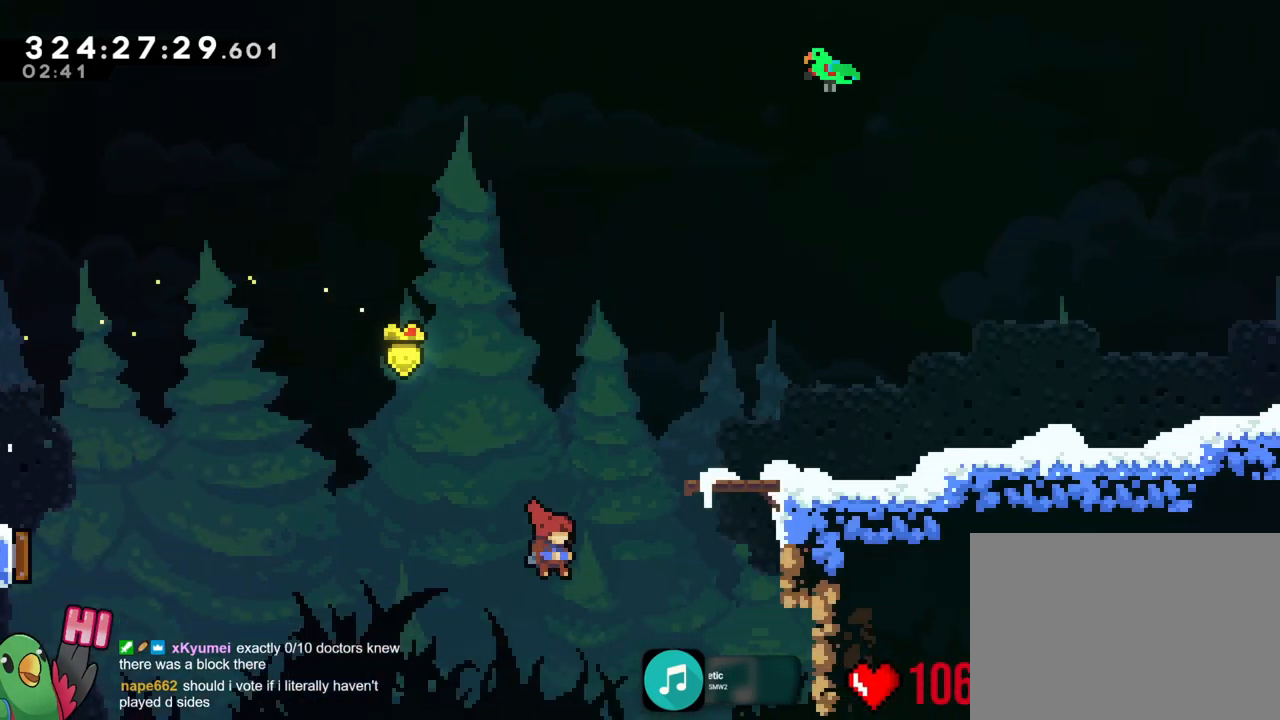
{"buttons": [], "left_stick": "up-right", "right_stick": "center", "events": [[34, "left_stick", "up-right"]]}
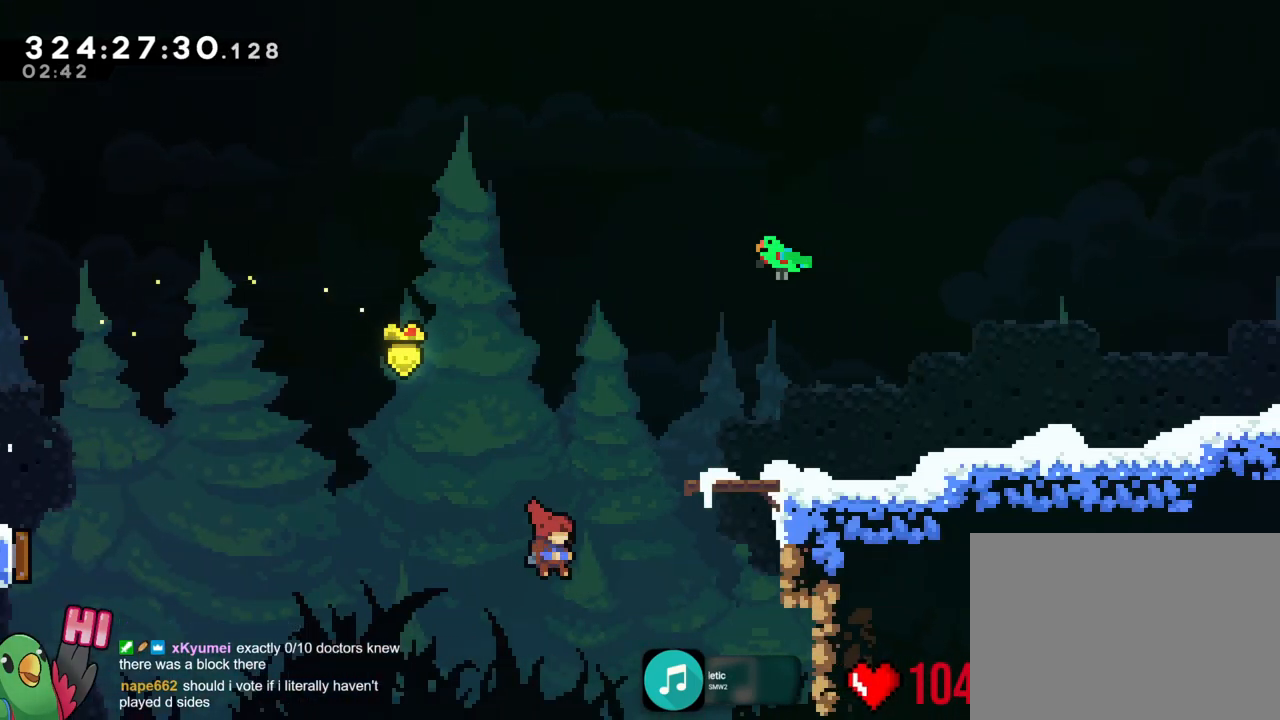
{"buttons": [], "left_stick": "up-right", "right_stick": "center", "events": []}
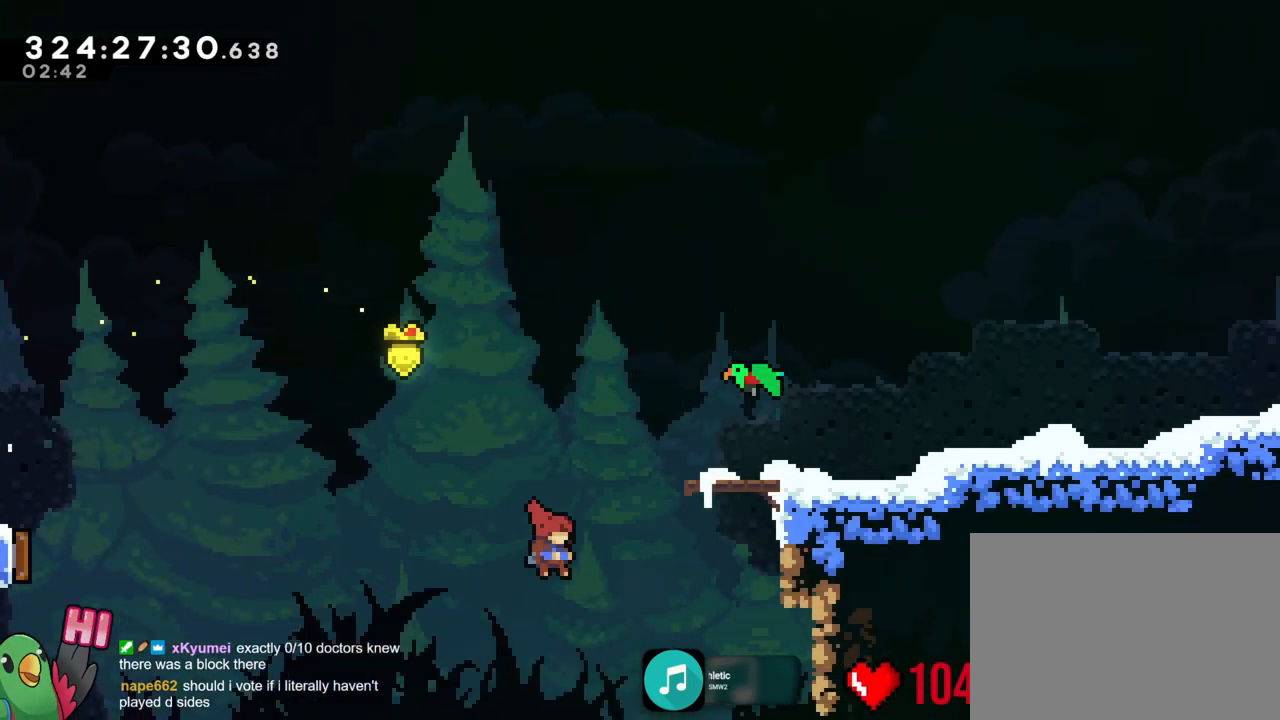
{"buttons": [], "left_stick": "up-right", "right_stick": "center", "events": []}
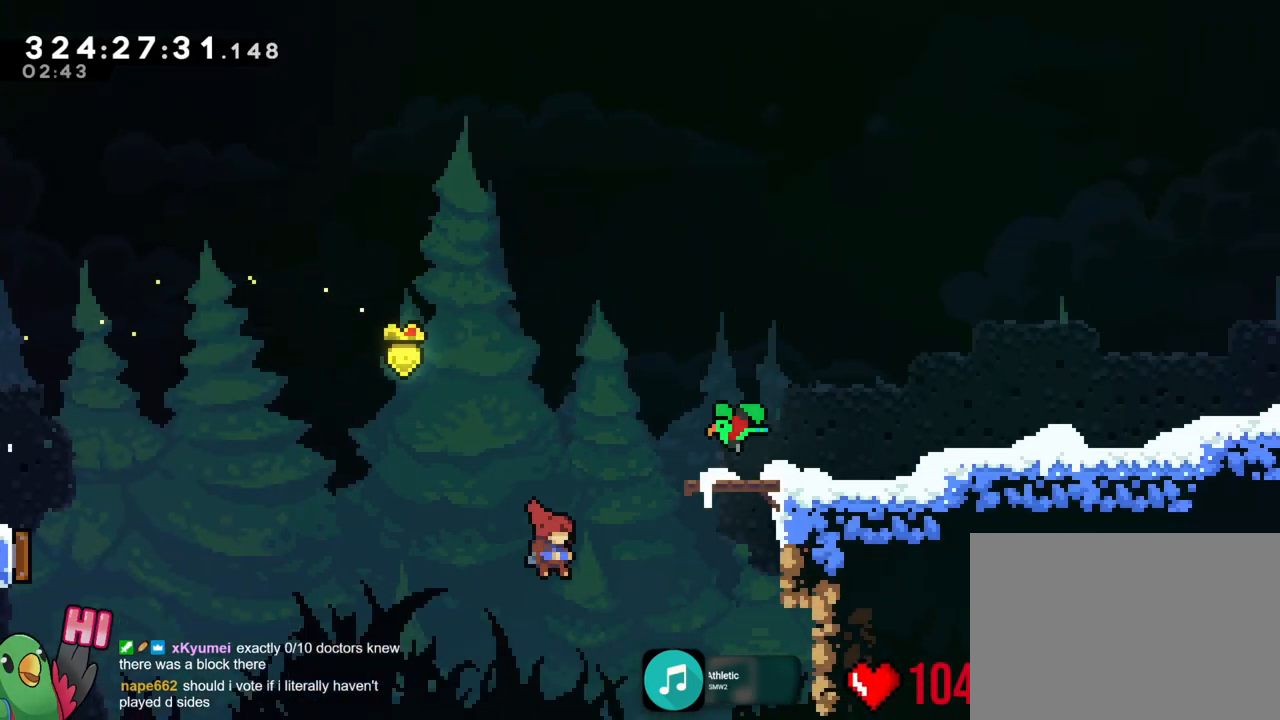
{"buttons": [], "left_stick": "center", "right_stick": "center", "events": [[467, "left_stick", "center"]]}
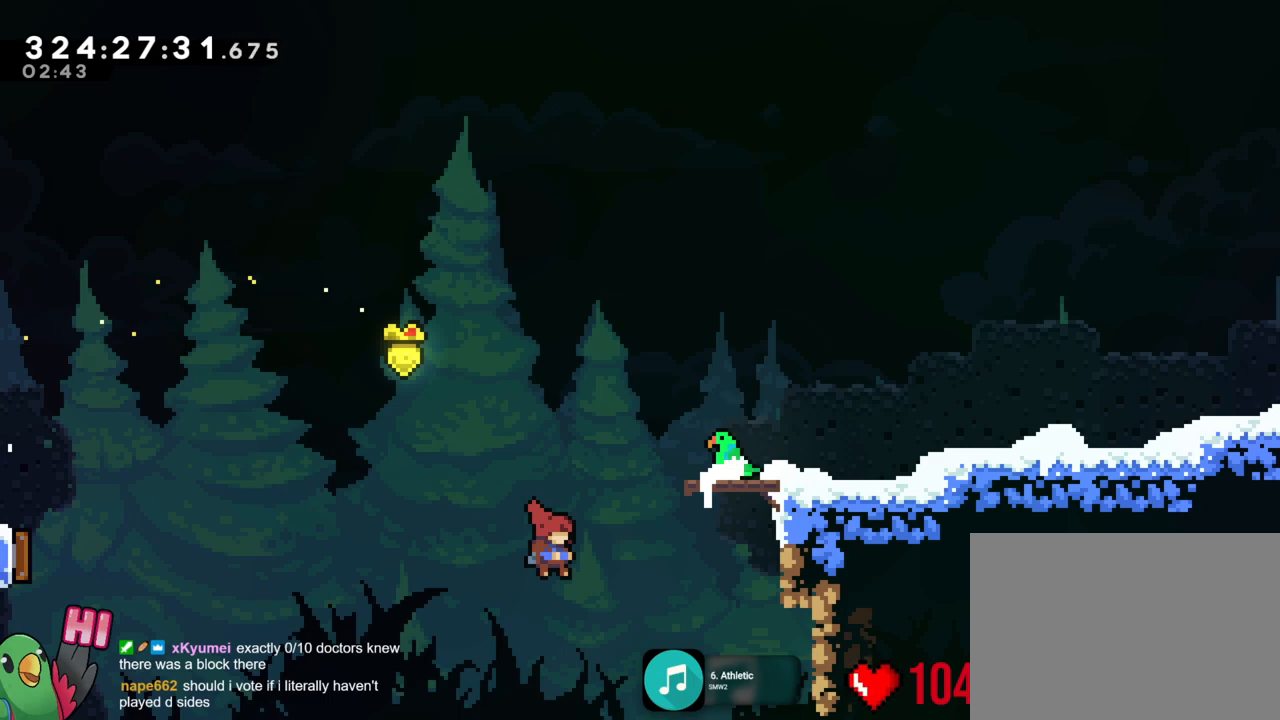
{"buttons": [], "left_stick": "center", "right_stick": "center", "events": []}
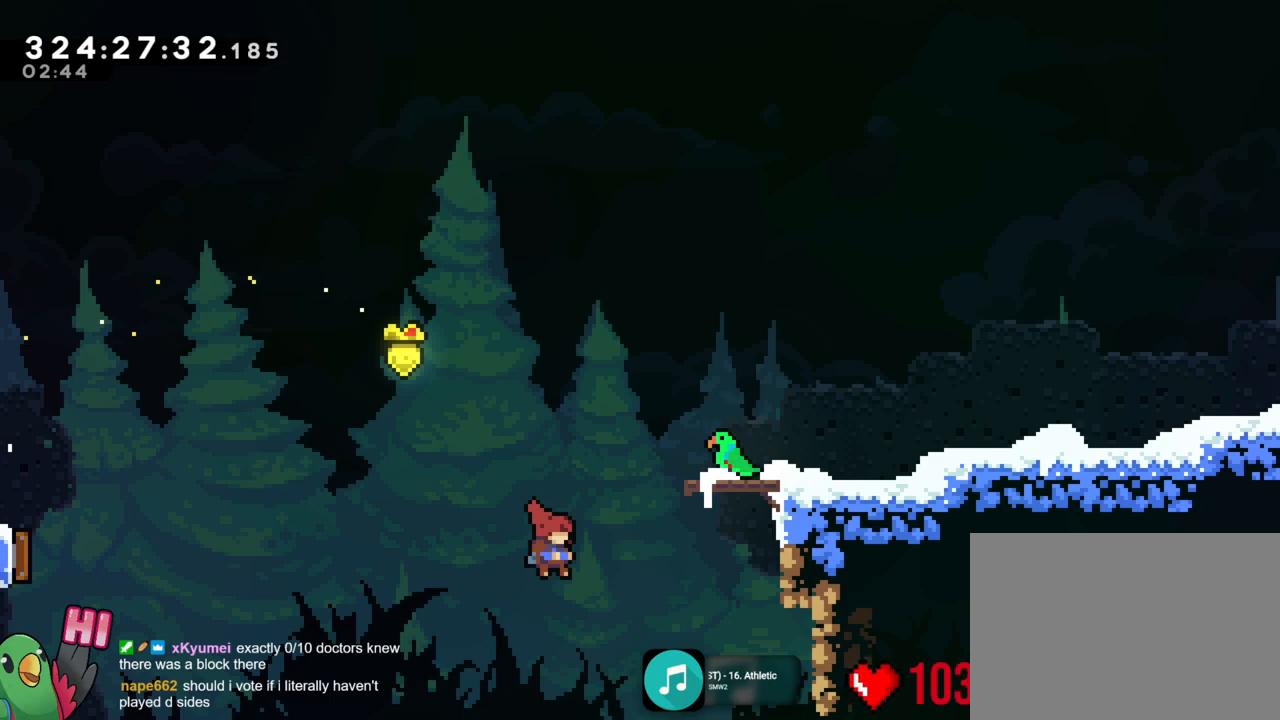
{"buttons": [], "left_stick": "center", "right_stick": "center", "events": []}
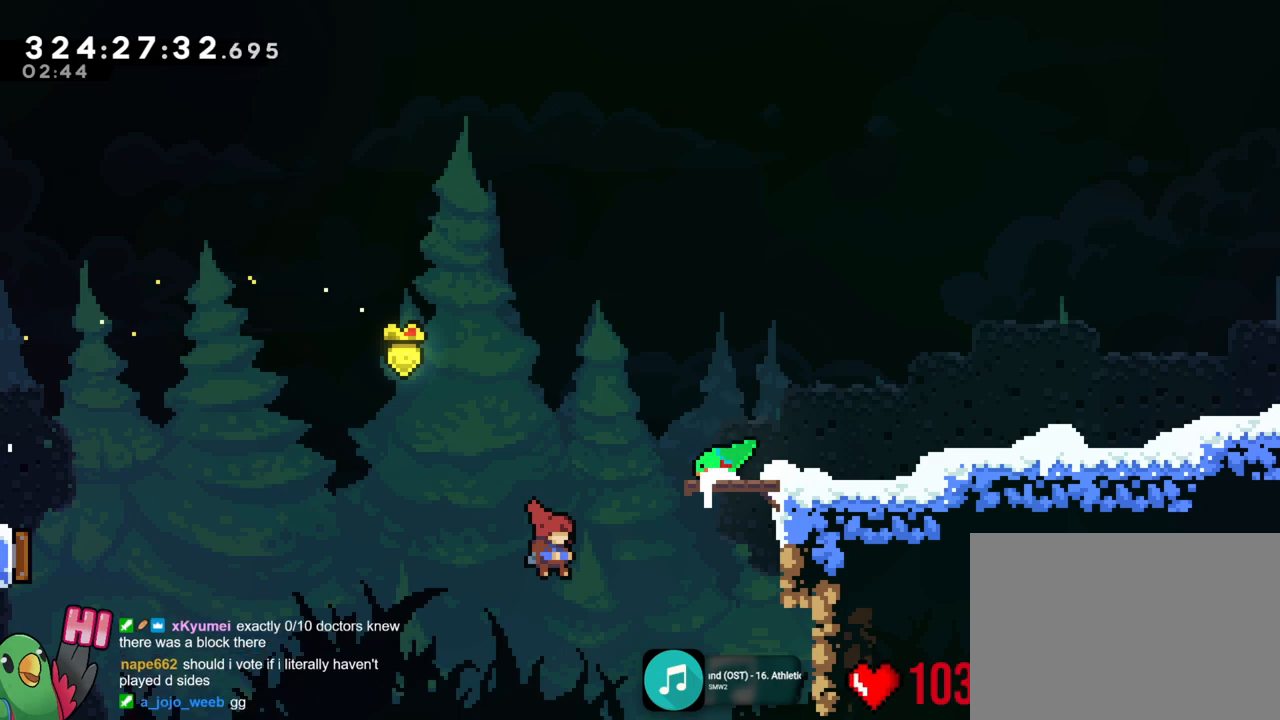
{"buttons": [], "left_stick": "center", "right_stick": "center", "events": []}
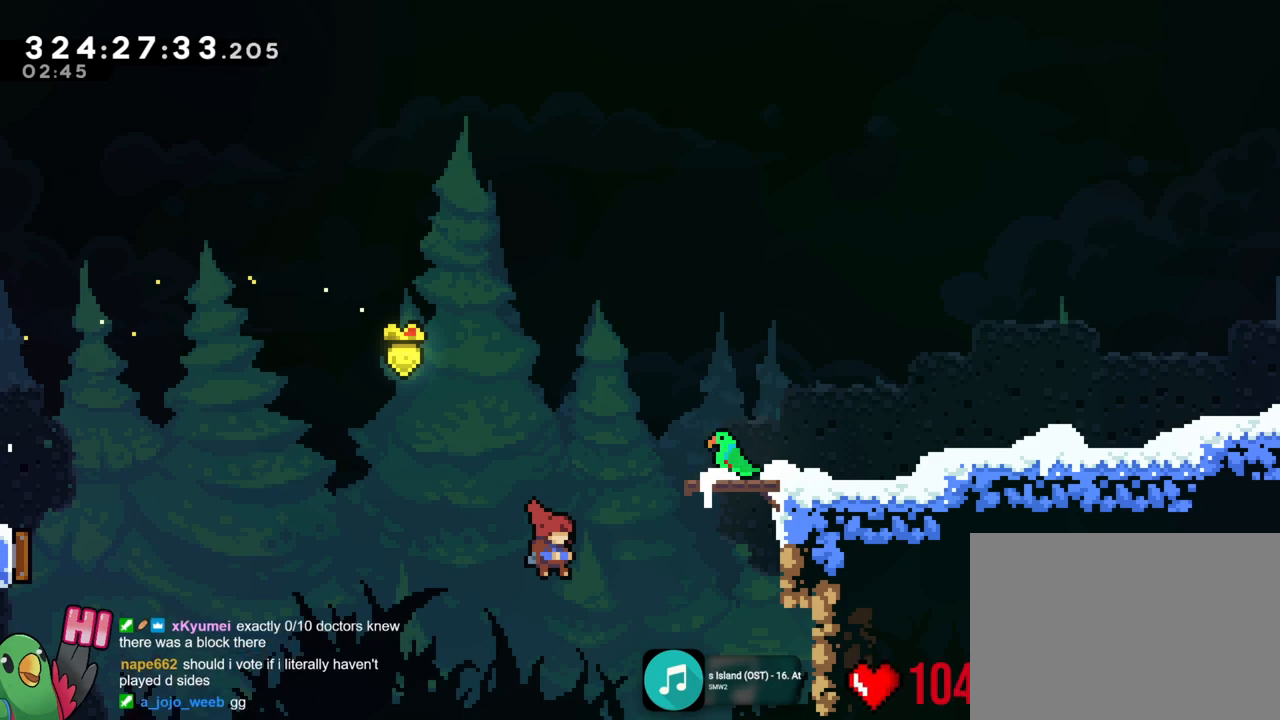
{"buttons": [], "left_stick": "center", "right_stick": "center", "events": []}
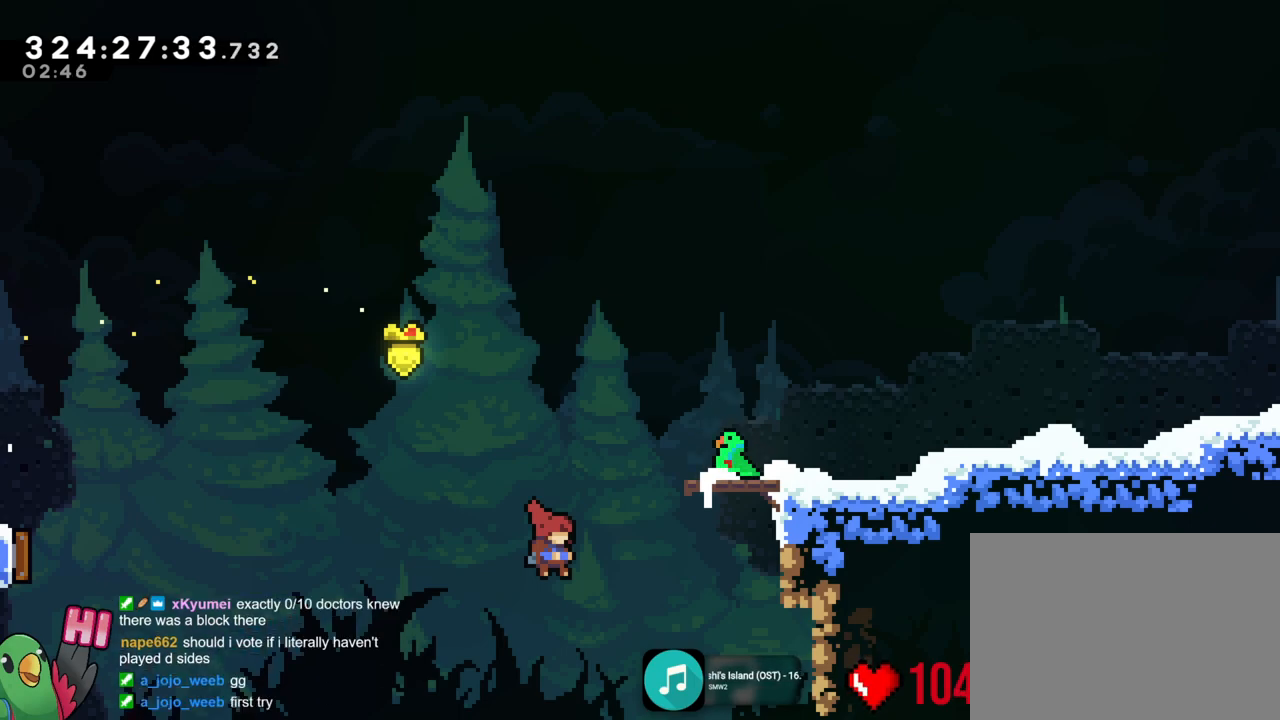
{"buttons": [], "left_stick": "up-right", "right_stick": "center", "events": [[451, "left_stick", "up-right"]]}
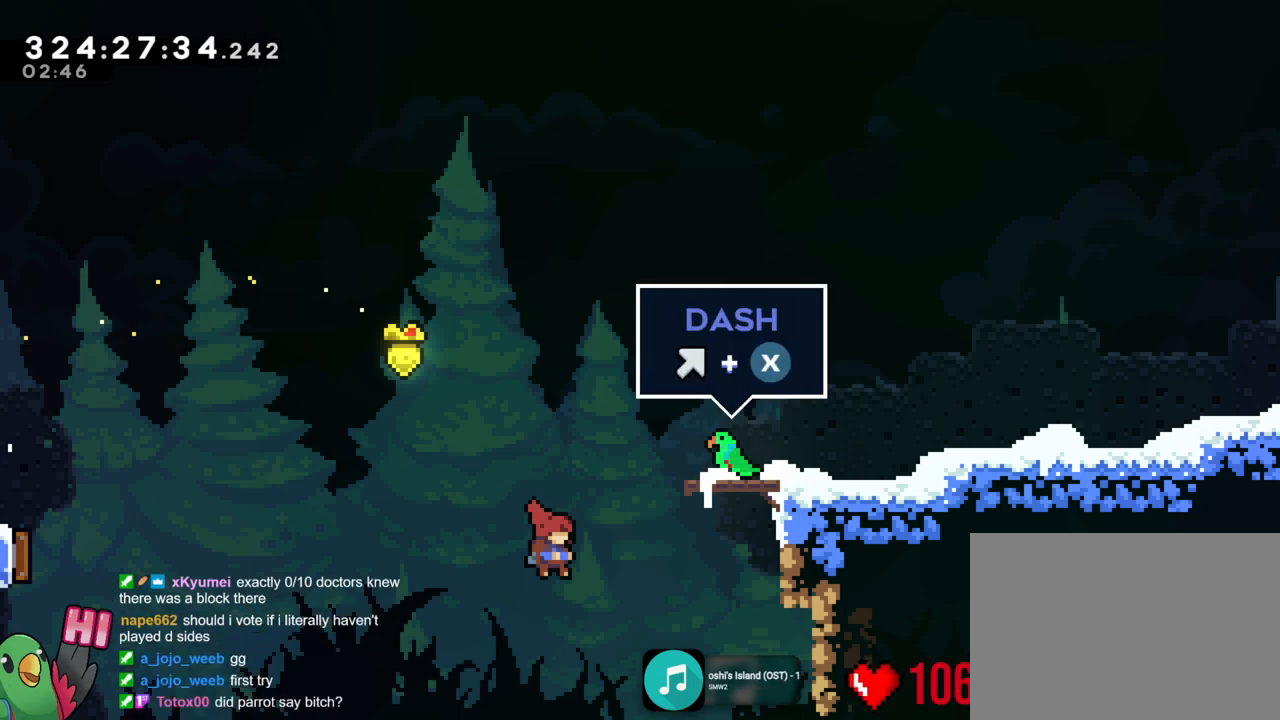
{"buttons": [], "left_stick": "up-right", "right_stick": "center", "events": [[167, "Y", "down"], [284, "Y", "up"]]}
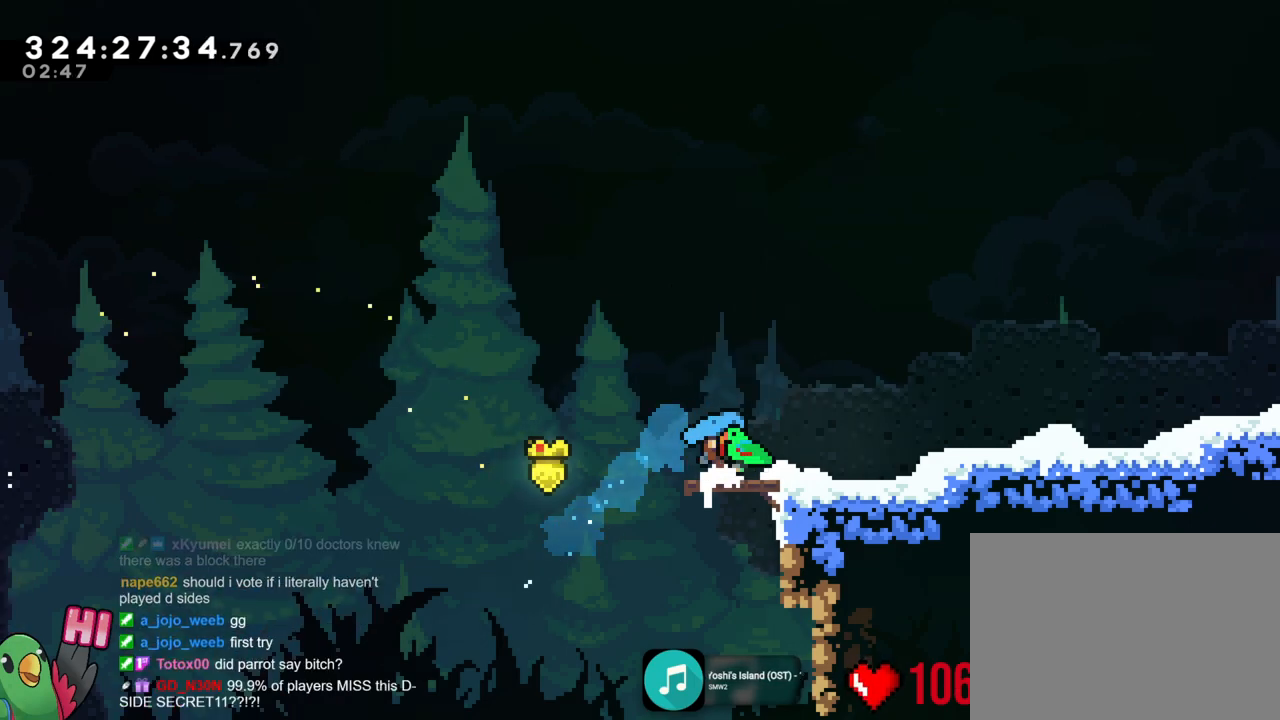
{"buttons": [], "left_stick": "center", "right_stick": "center", "events": [[217, "left_stick", "right"], [351, "left_stick", "center"]]}